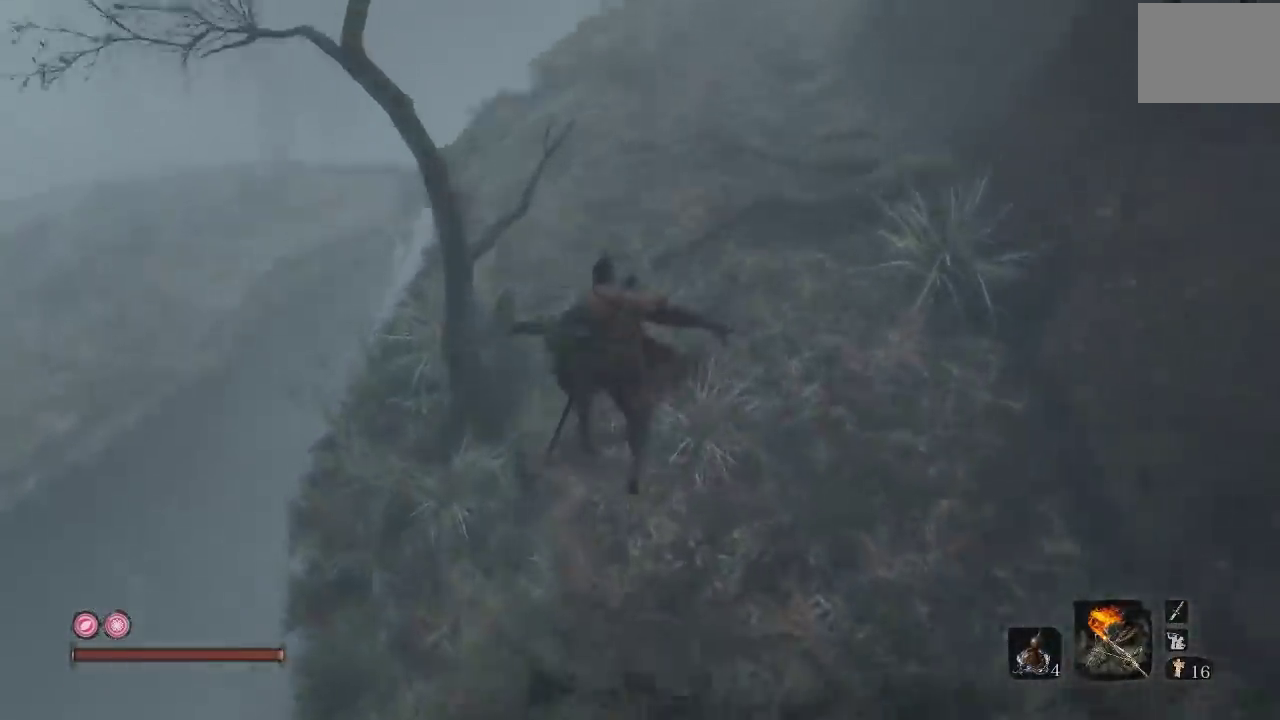
Gameplay with a controller (Xbox layout); each line is a JSON object with the inputs held at the frame after it. "events" lists button and stick changes between this image and that frame as [ms after this image, input, new state], when the widget could be followed in between.
{"buttons": ["B"], "left_stick": "up", "right_stick": "center", "events": [[117, "left_stick", "up-right"], [367, "right_stick", "center"], [417, "left_stick", "up"]]}
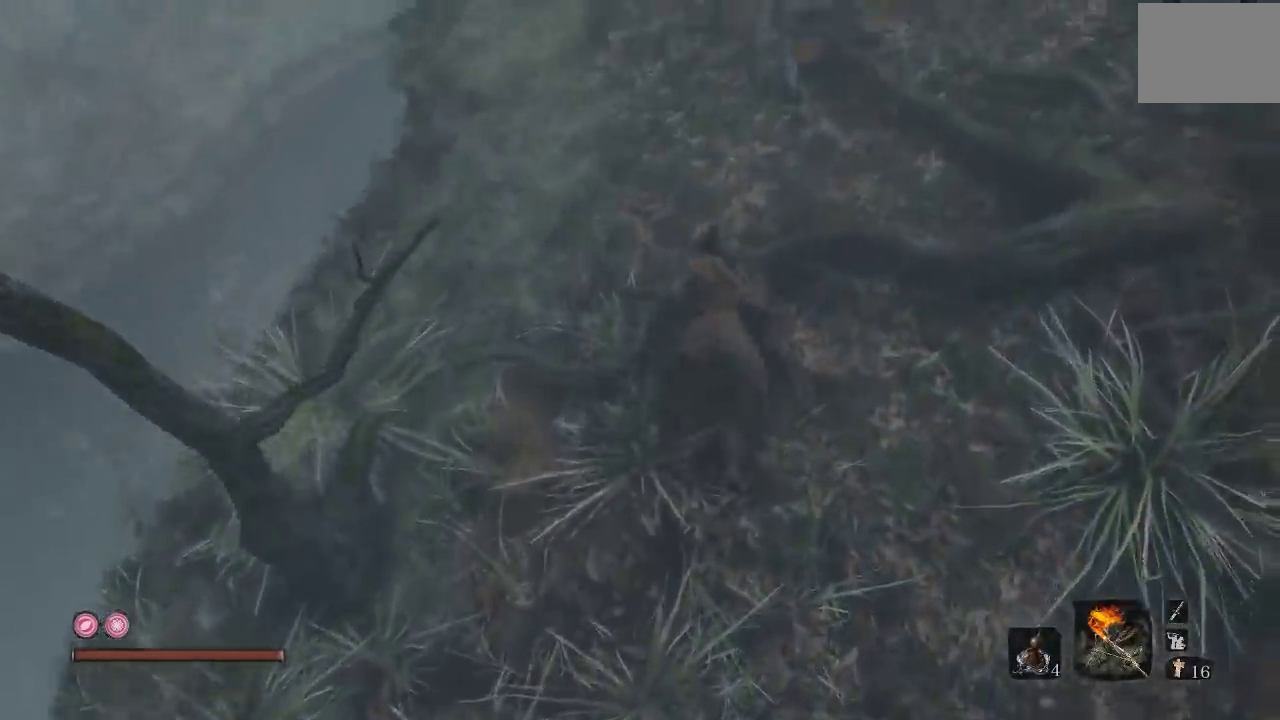
{"buttons": ["B"], "left_stick": "up", "right_stick": "center", "events": [[150, "right_stick", "up-right"], [250, "right_stick", "center"]]}
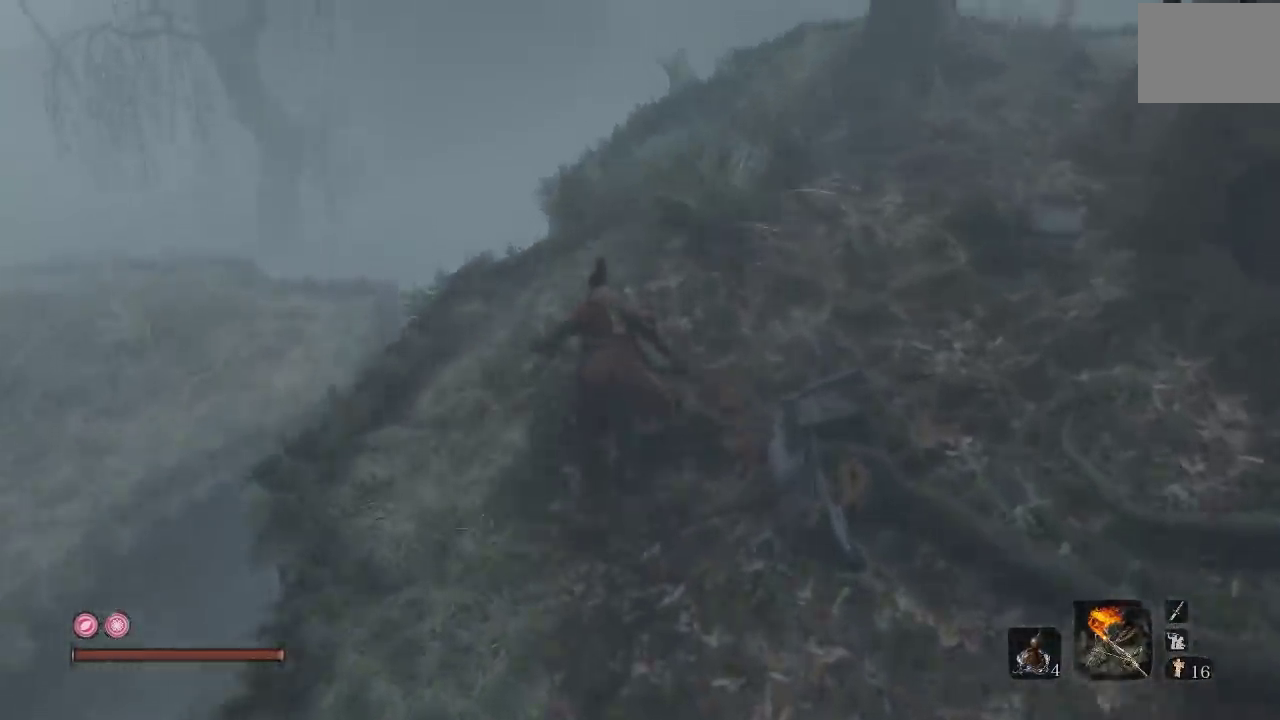
{"buttons": ["B"], "left_stick": "up-right", "right_stick": "center", "events": [[233, "right_stick", "down-right"], [333, "left_stick", "up-right"], [433, "right_stick", "center"]]}
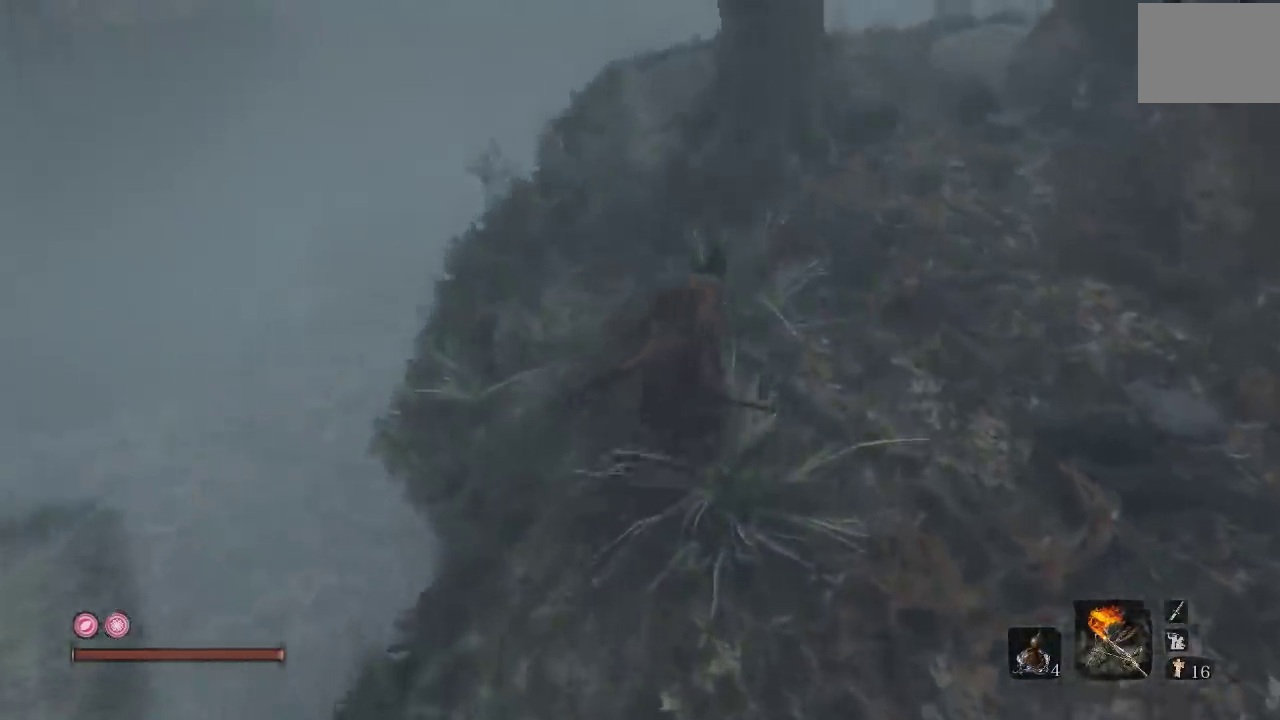
{"buttons": ["B"], "left_stick": "up", "right_stick": "center", "events": [[17, "left_stick", "up"], [183, "left_stick", "up-right"], [250, "right_stick", "right"], [367, "left_stick", "up"], [417, "right_stick", "center"]]}
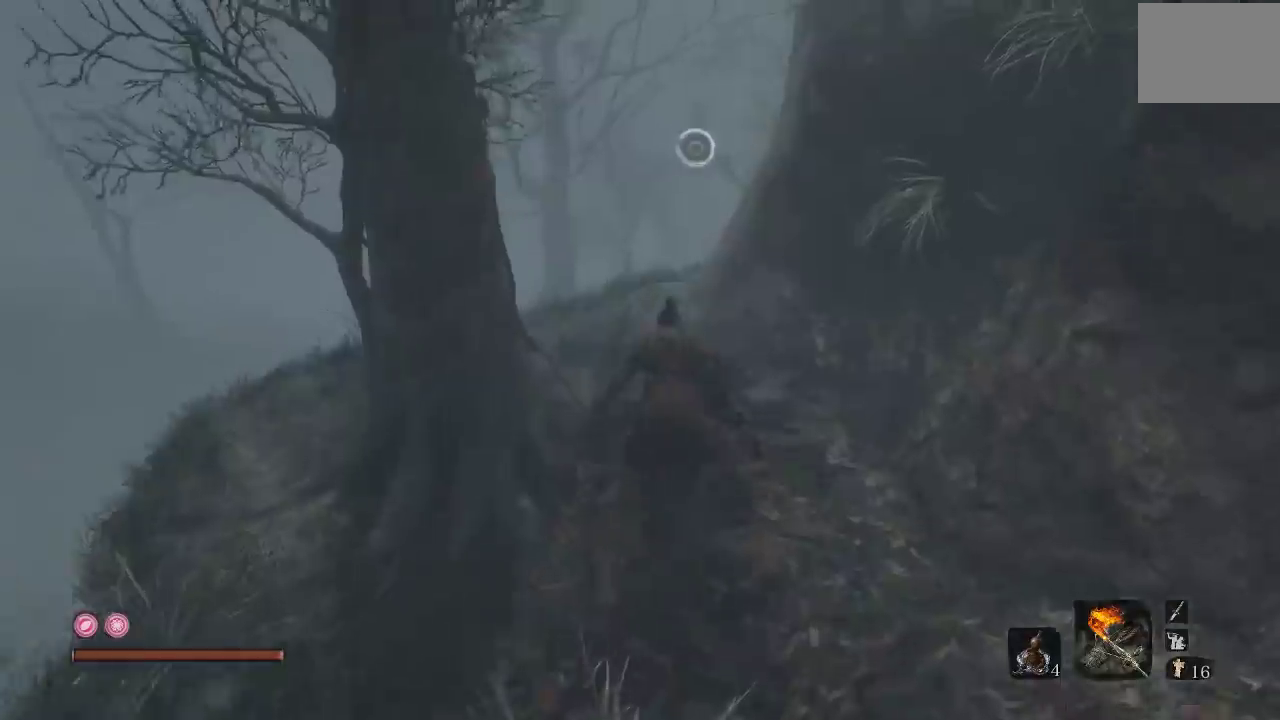
{"buttons": ["B"], "left_stick": "up", "right_stick": "center", "events": []}
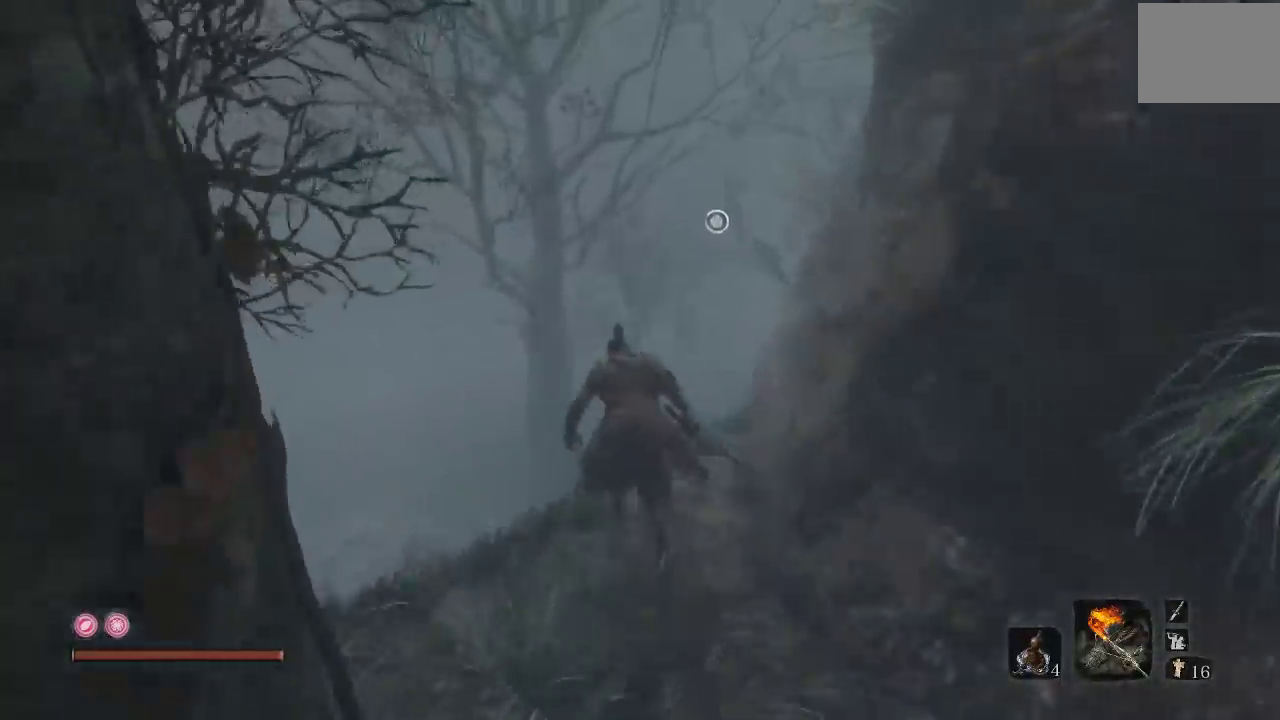
{"buttons": ["B"], "left_stick": "up-left", "right_stick": "center", "events": [[133, "right_stick", "right"], [233, "left_stick", "up-left"], [283, "right_stick", "center"]]}
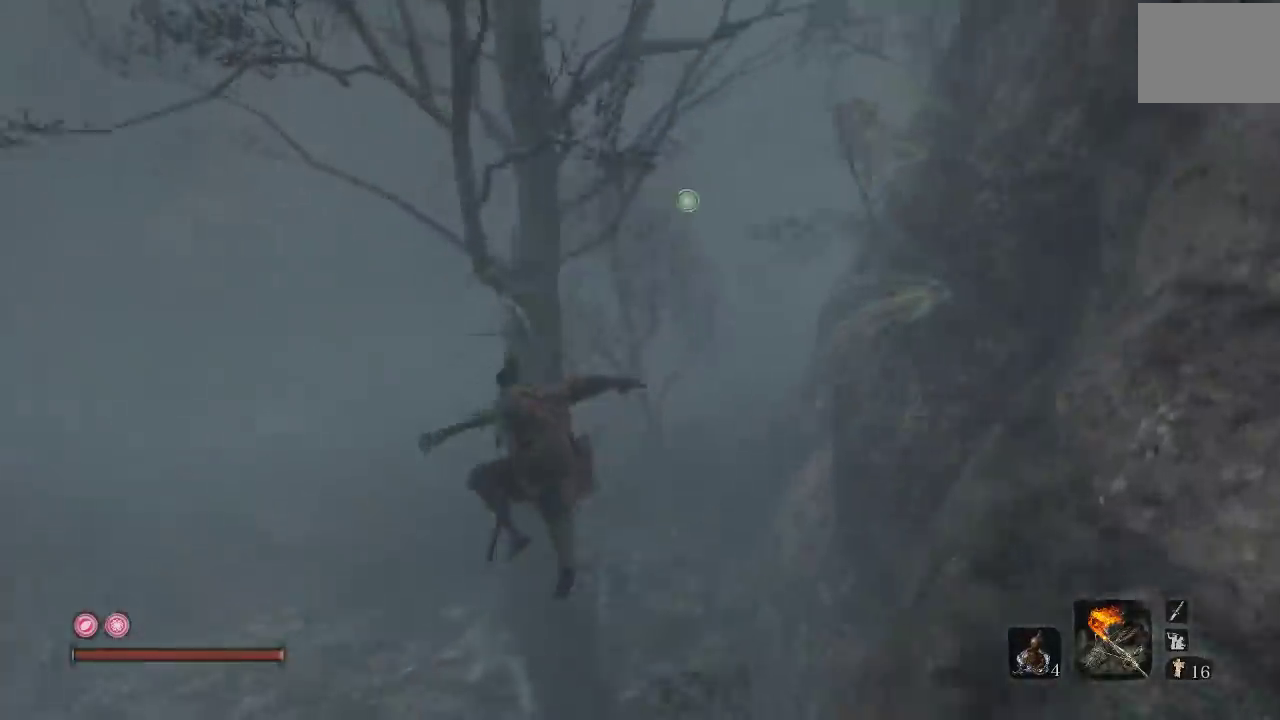
{"buttons": ["B"], "left_stick": "up", "right_stick": "up", "events": [[333, "left_stick", "up"], [400, "right_stick", "up"]]}
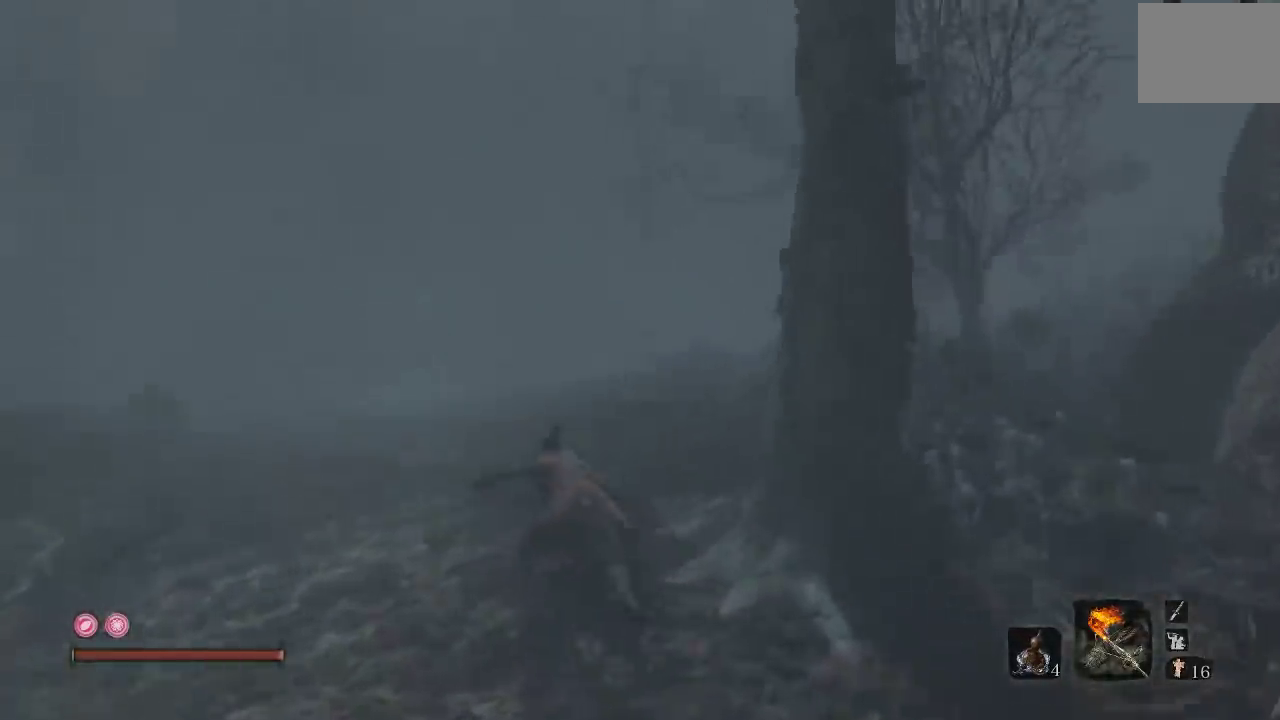
{"buttons": ["B"], "left_stick": "up", "right_stick": "left", "events": [[33, "right_stick", "center"], [100, "left_stick", "up-left"], [317, "right_stick", "left"], [433, "left_stick", "up"]]}
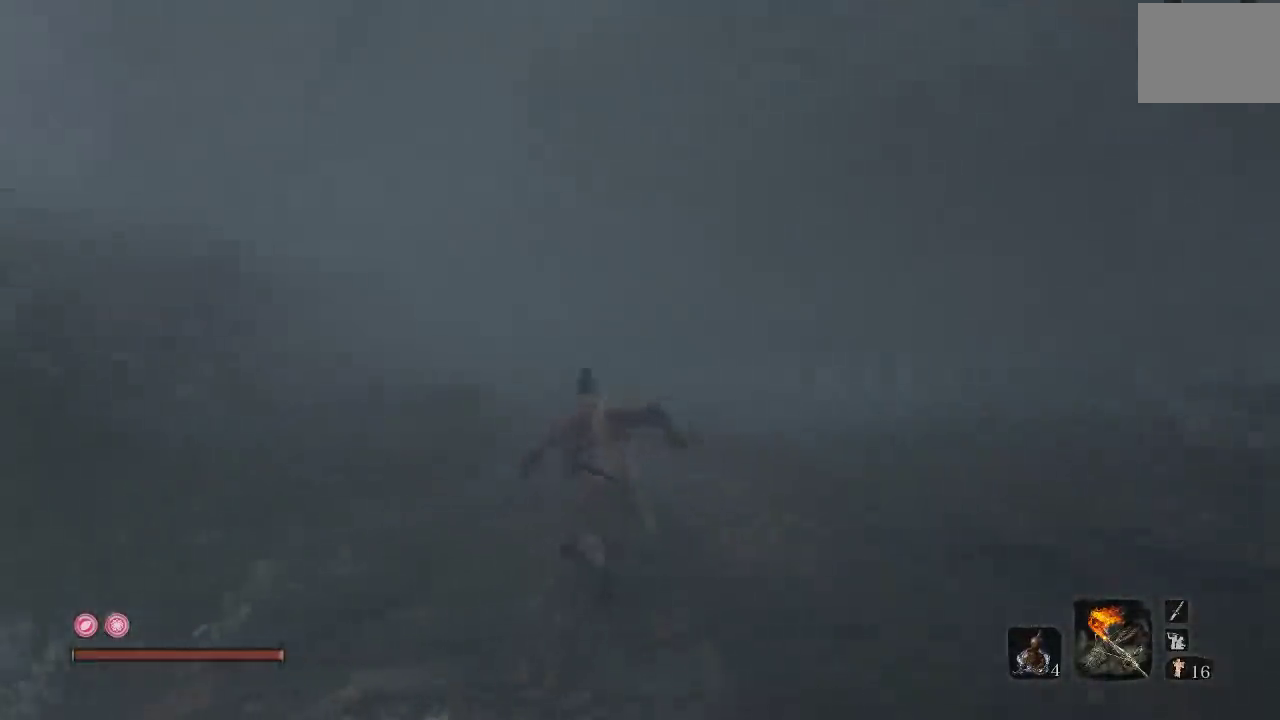
{"buttons": ["B"], "left_stick": "up", "right_stick": "down-left", "events": [[200, "left_stick", "up-right"], [233, "right_stick", "center"], [350, "left_stick", "up"], [383, "right_stick", "down-left"]]}
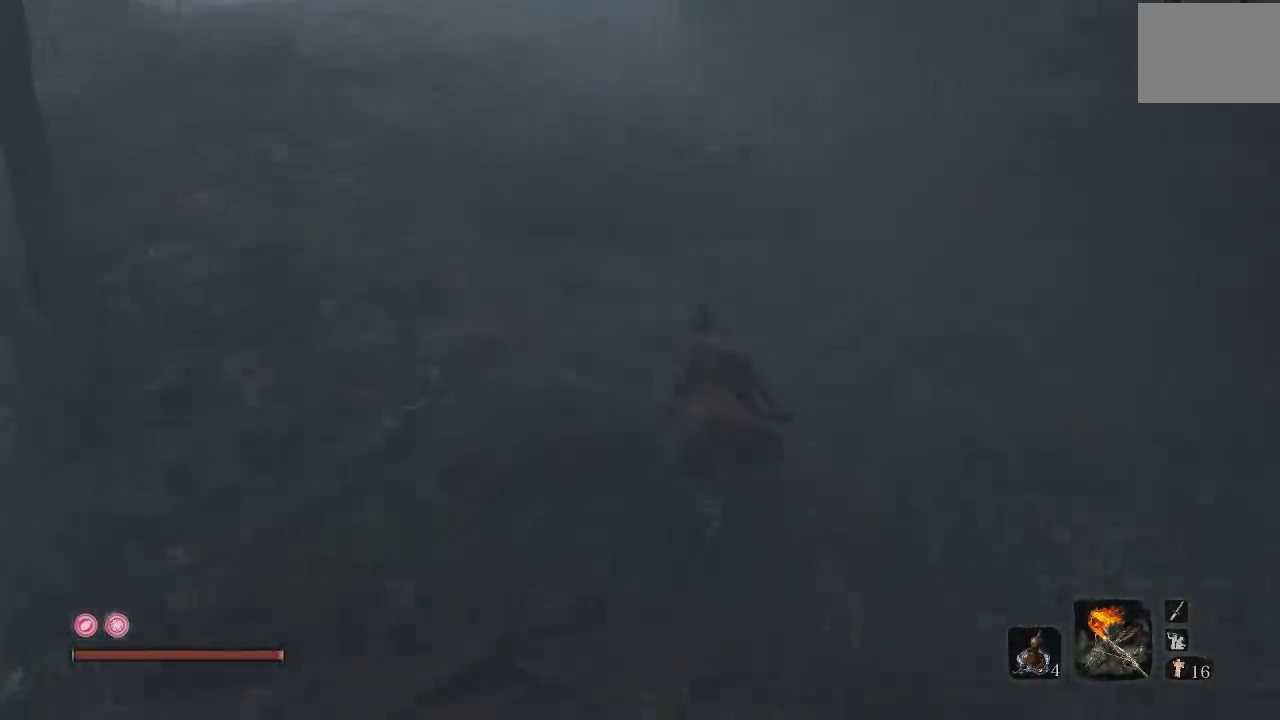
{"buttons": ["B"], "left_stick": "left", "right_stick": "center", "events": [[117, "right_stick", "center"], [250, "left_stick", "up-left"], [250, "right_stick", "down-left"], [433, "left_stick", "left"], [500, "right_stick", "center"]]}
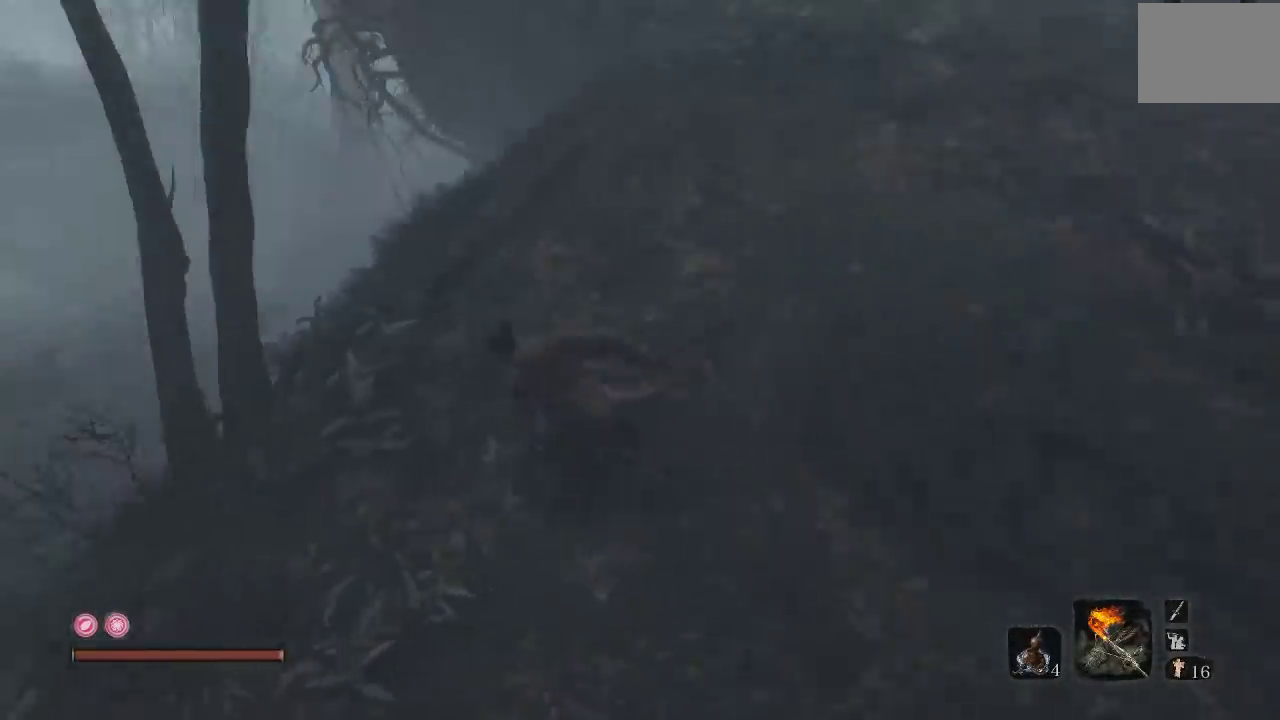
{"buttons": ["B"], "left_stick": "up", "right_stick": "right", "events": [[183, "left_stick", "up-left"], [417, "right_stick", "right"], [500, "left_stick", "up"]]}
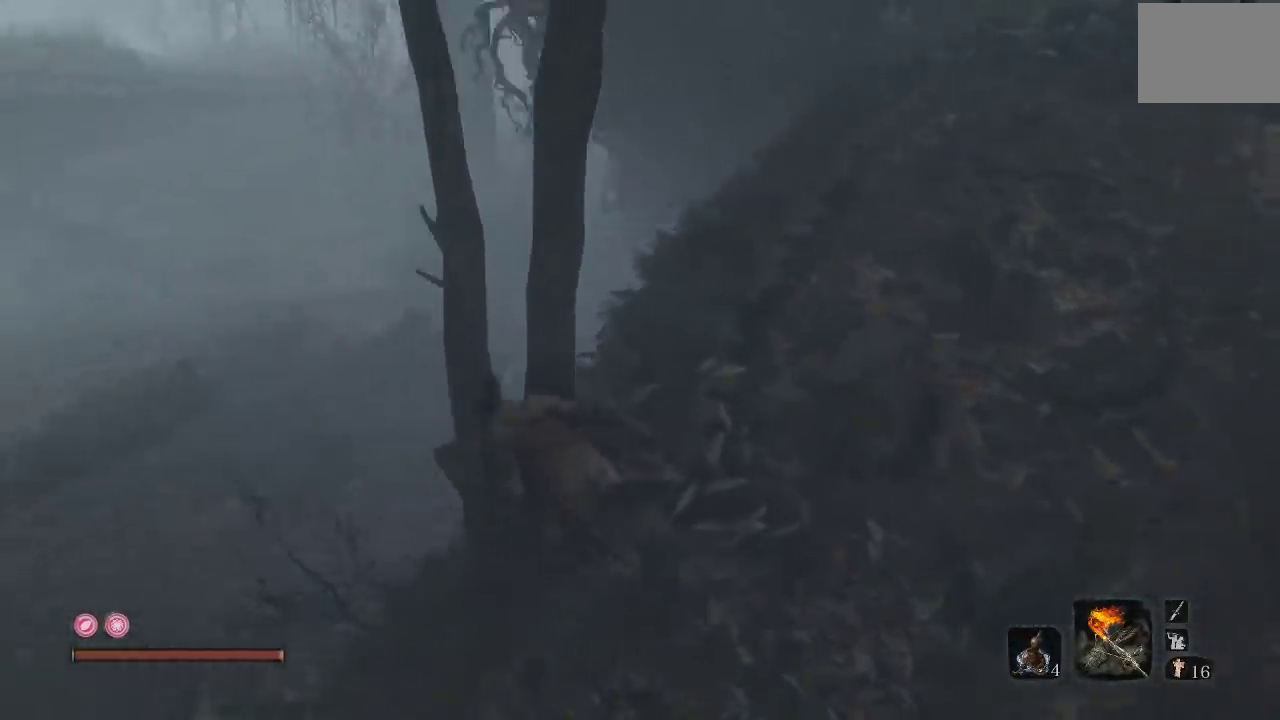
{"buttons": ["B"], "left_stick": "up", "right_stick": "center", "events": [[150, "left_stick", "up-right"], [200, "right_stick", "up-right"], [383, "right_stick", "center"], [417, "left_stick", "up"]]}
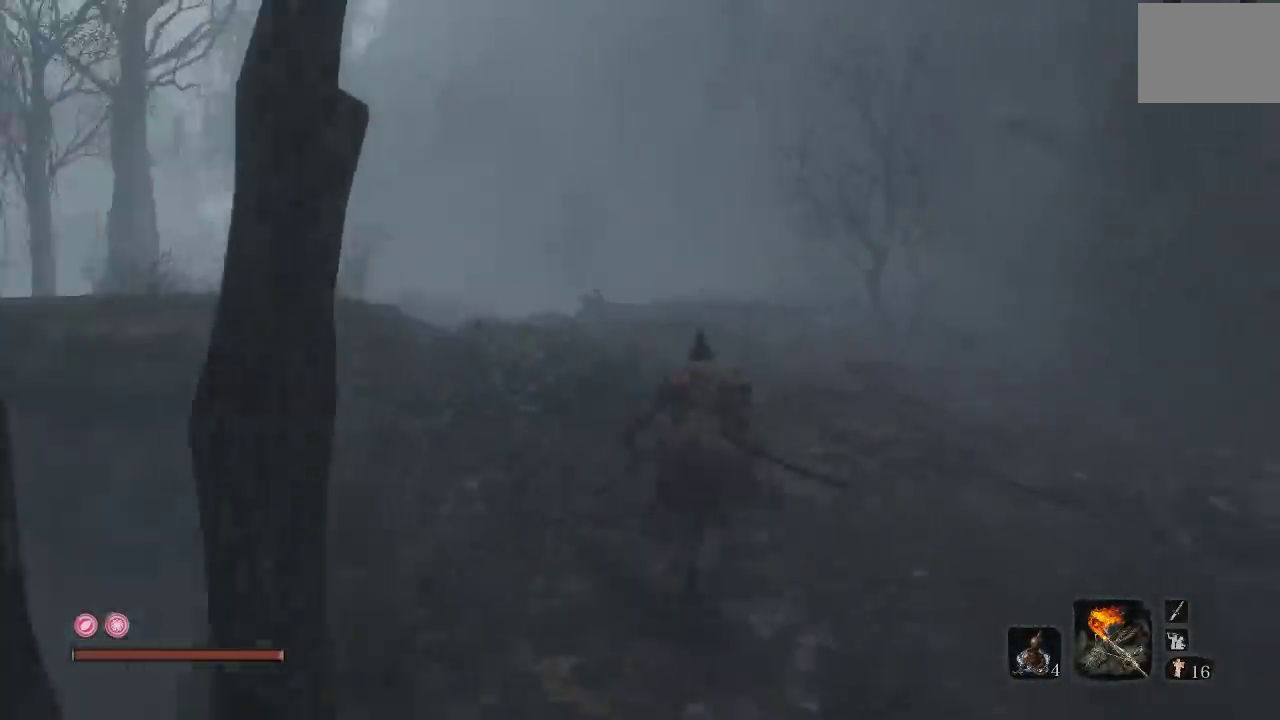
{"buttons": ["B"], "left_stick": "up", "right_stick": "center", "events": [[117, "right_stick", "down"], [233, "right_stick", "down-left"], [317, "right_stick", "center"]]}
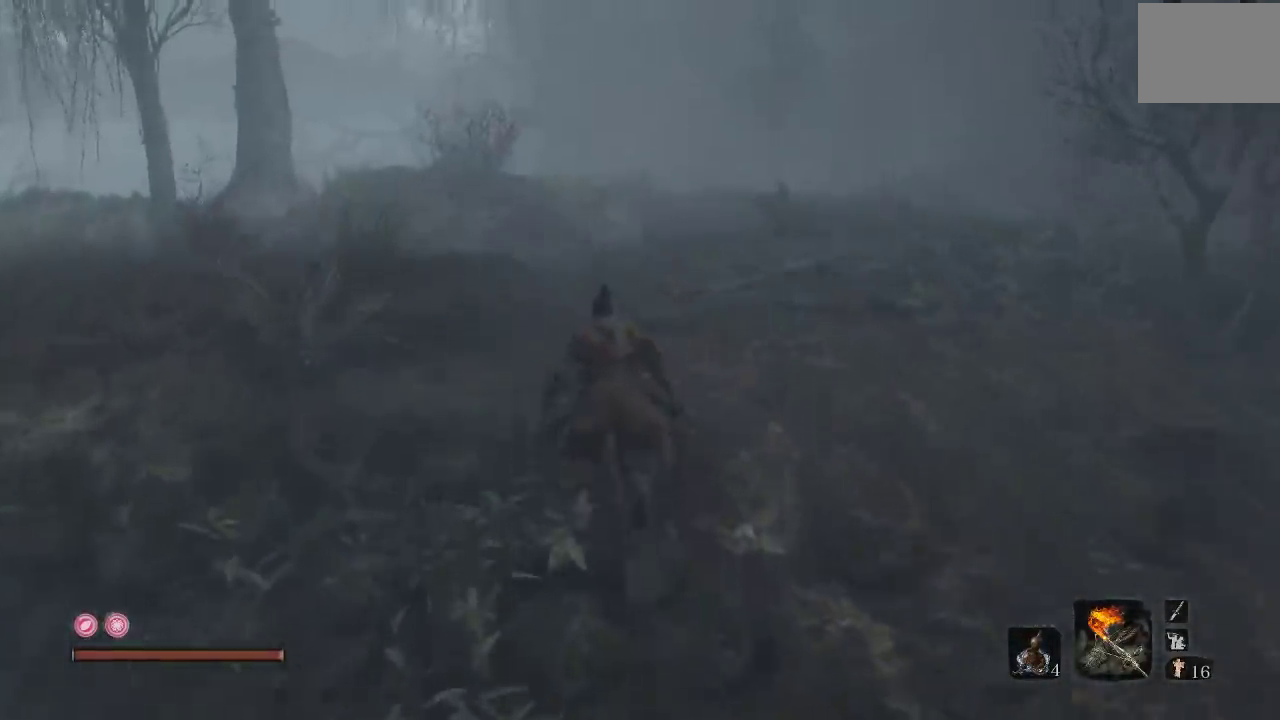
{"buttons": ["B"], "left_stick": "up", "right_stick": "down-left", "events": [[167, "right_stick", "down"], [233, "right_stick", "down-left"]]}
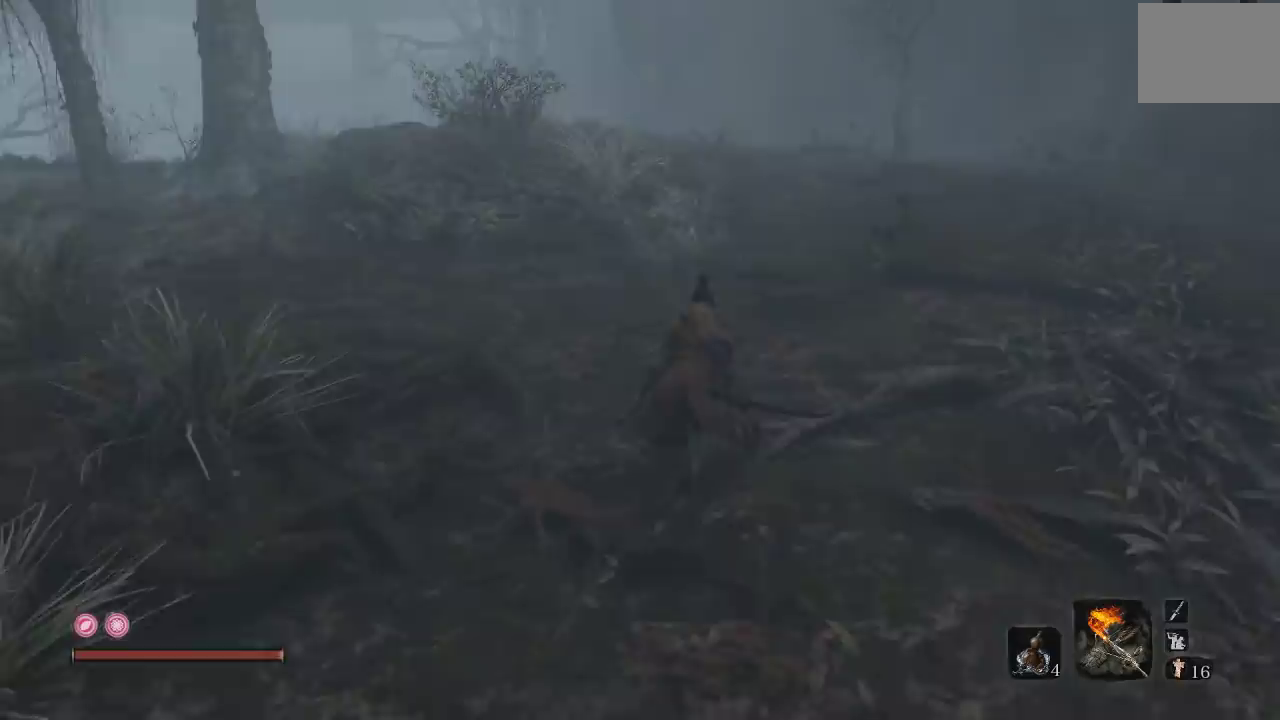
{"buttons": ["B"], "left_stick": "up", "right_stick": "down-left", "events": []}
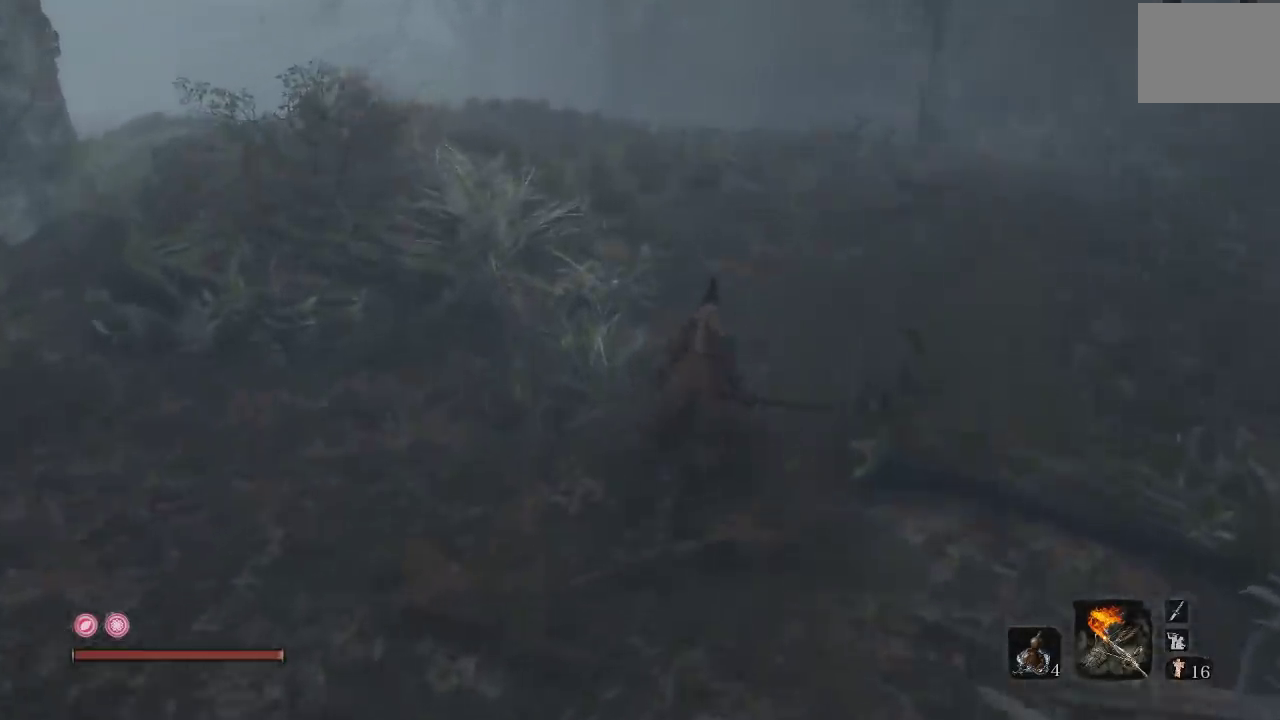
{"buttons": ["B"], "left_stick": "up-right", "right_stick": "center", "events": [[350, "right_stick", "center"], [383, "left_stick", "up-right"]]}
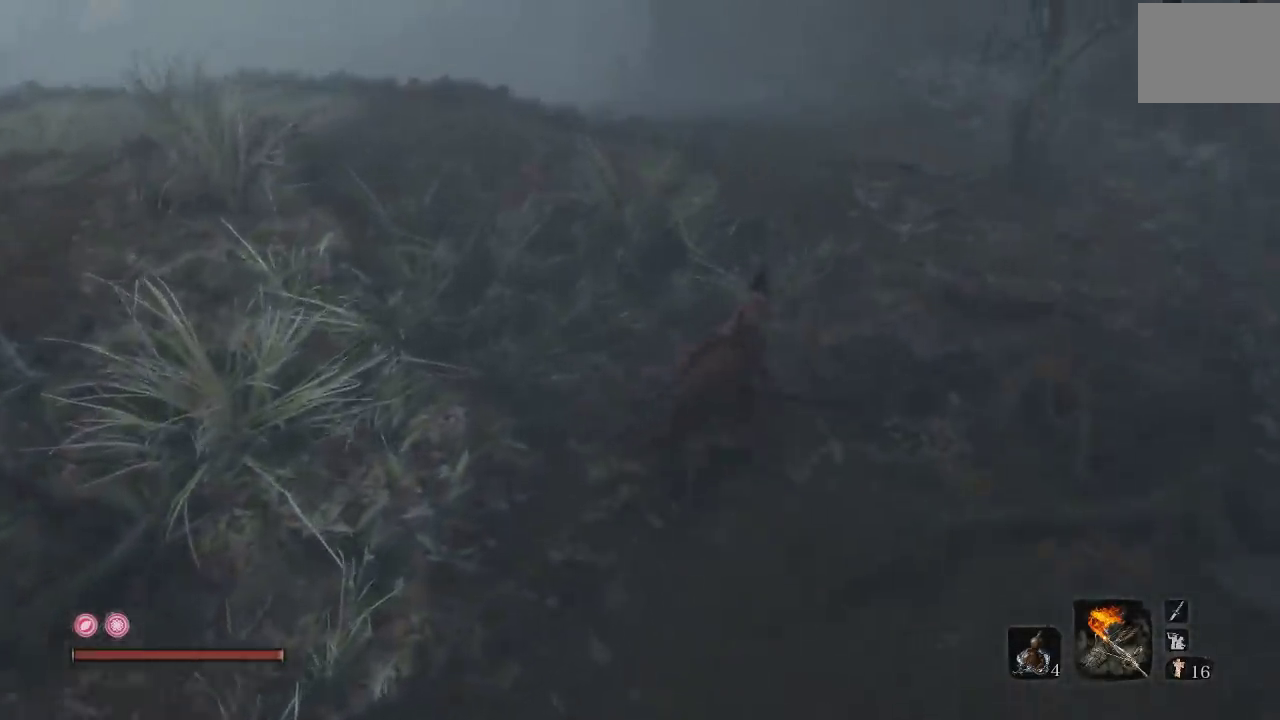
{"buttons": [], "left_stick": "up-right", "right_stick": "center", "events": [[50, "left_stick", "up"], [67, "B", "up"], [333, "left_stick", "up-right"]]}
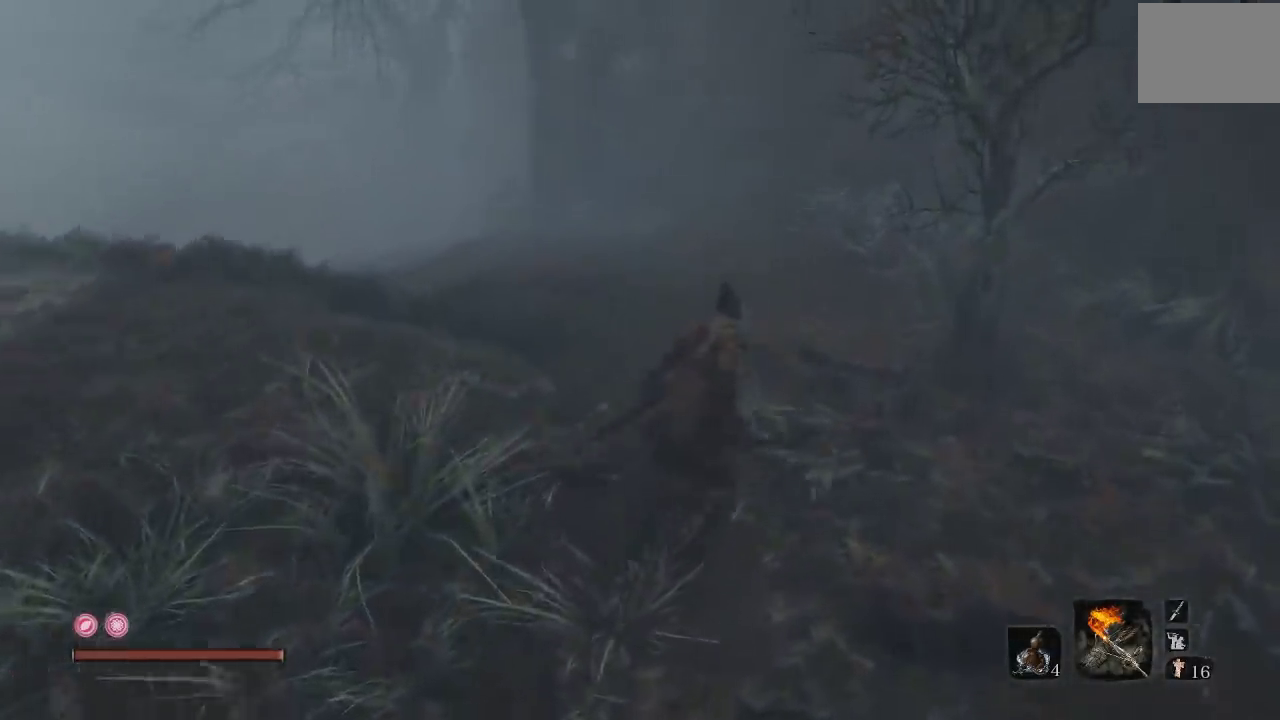
{"buttons": [], "left_stick": "center", "right_stick": "center", "events": [[217, "left_stick", "up"], [300, "left_stick", "center"]]}
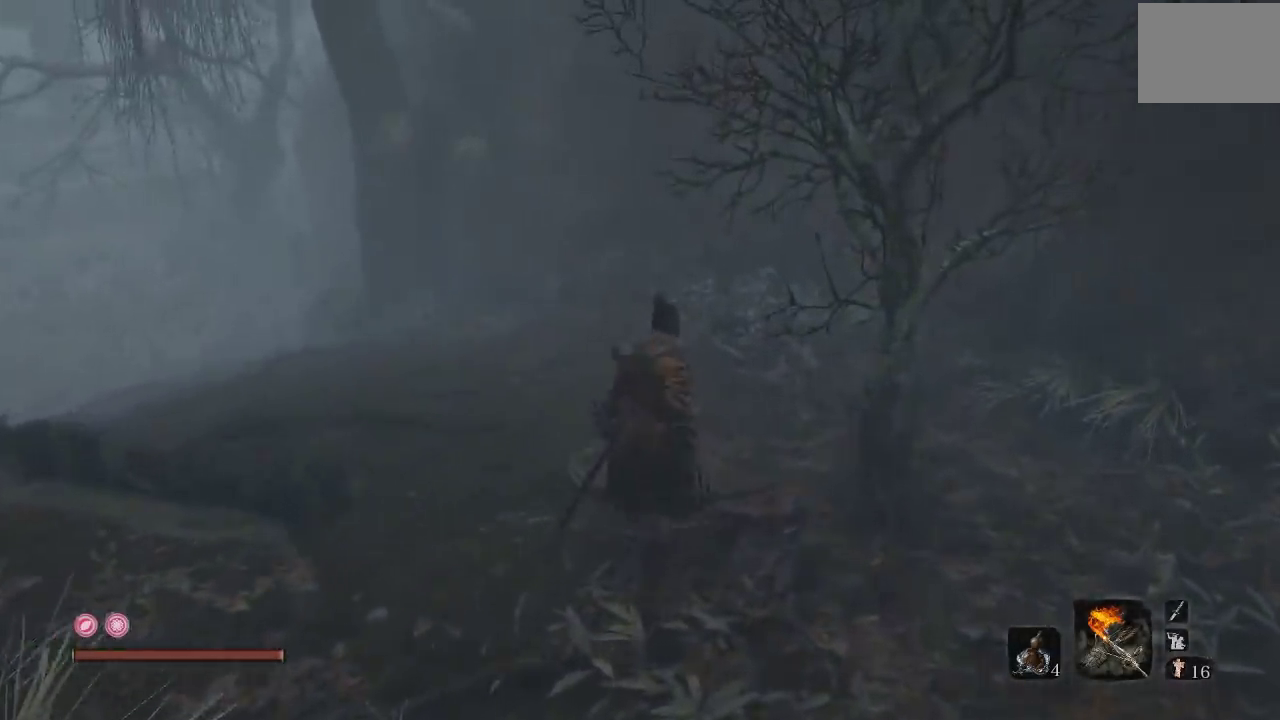
{"buttons": [], "left_stick": "center", "right_stick": "center", "events": []}
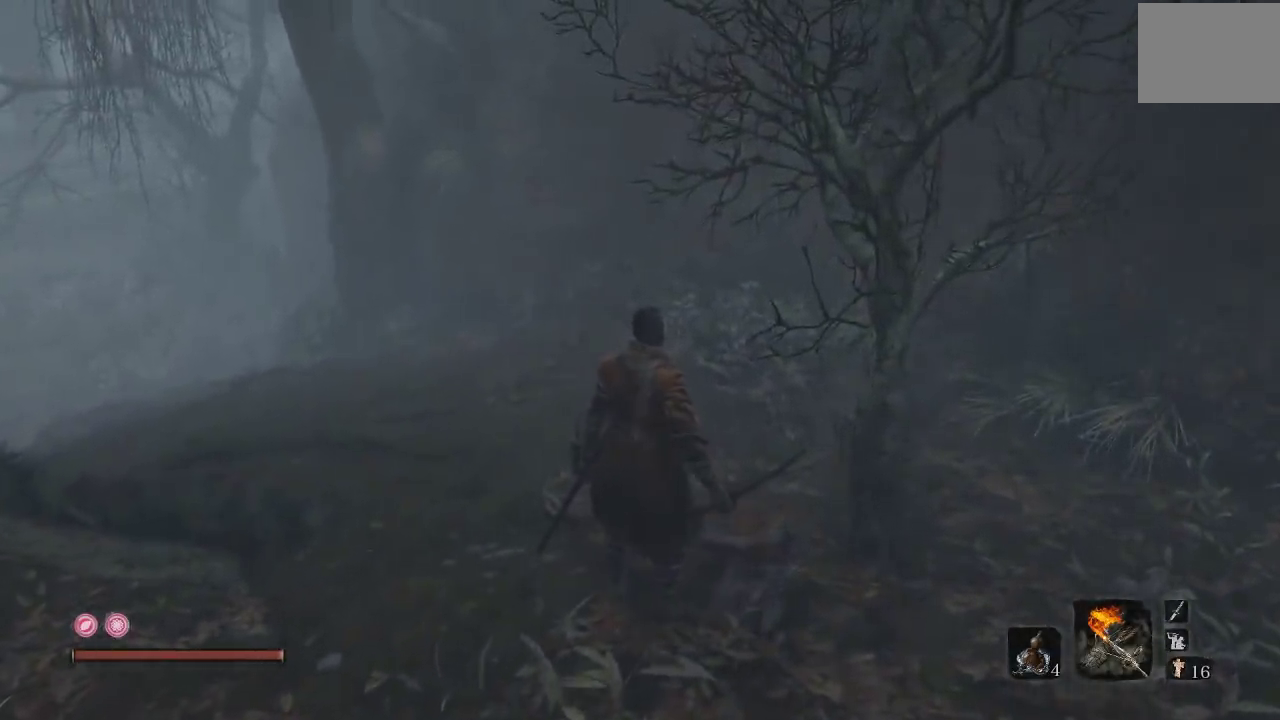
{"buttons": [], "left_stick": "up", "right_stick": "down-left", "events": [[250, "left_stick", "up"], [367, "right_stick", "down-left"]]}
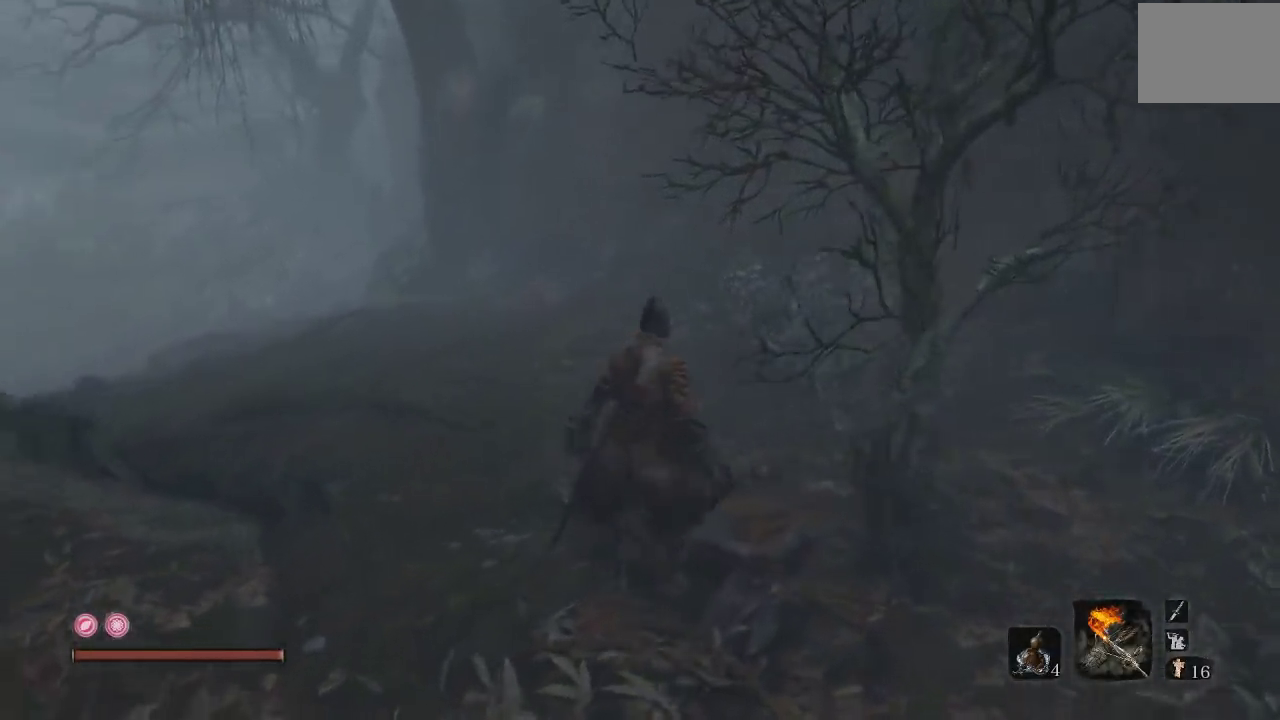
{"buttons": [], "left_stick": "up-right", "right_stick": "center", "events": [[17, "right_stick", "center"], [67, "left_stick", "center"], [217, "left_stick", "up-right"], [233, "right_stick", "down-left"], [367, "right_stick", "center"]]}
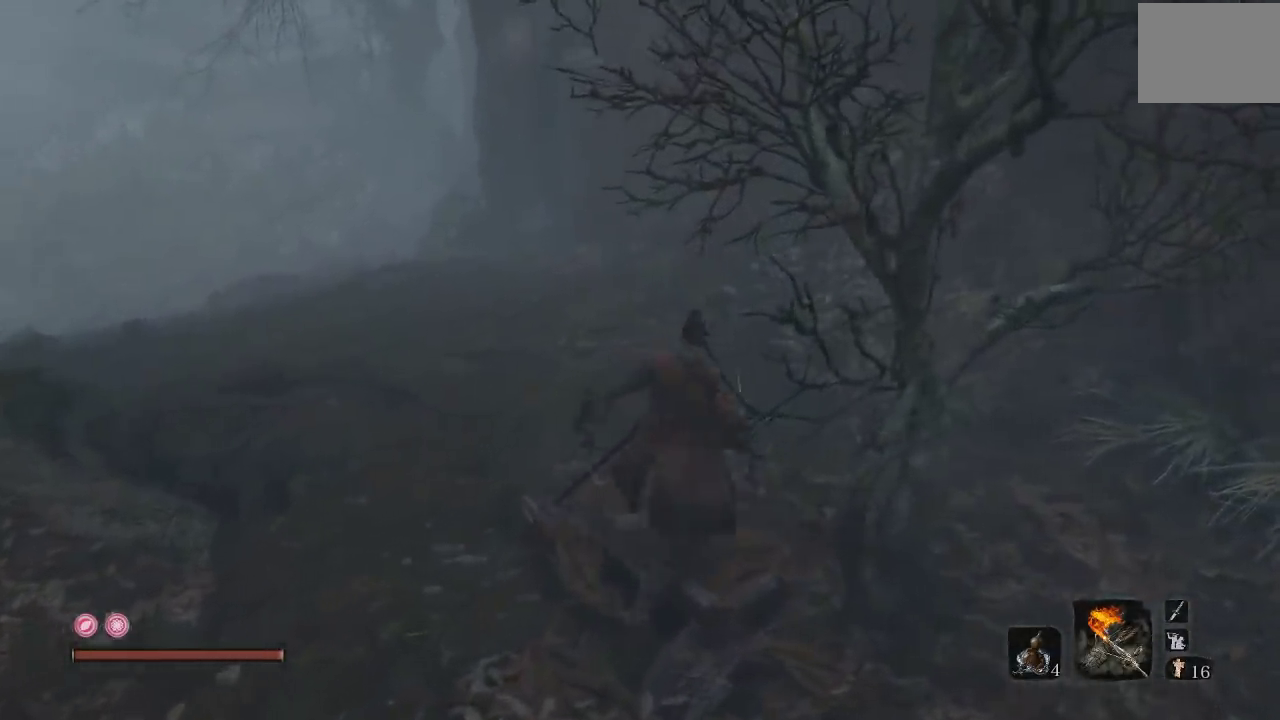
{"buttons": [], "left_stick": "center", "right_stick": "center", "events": [[33, "left_stick", "center"]]}
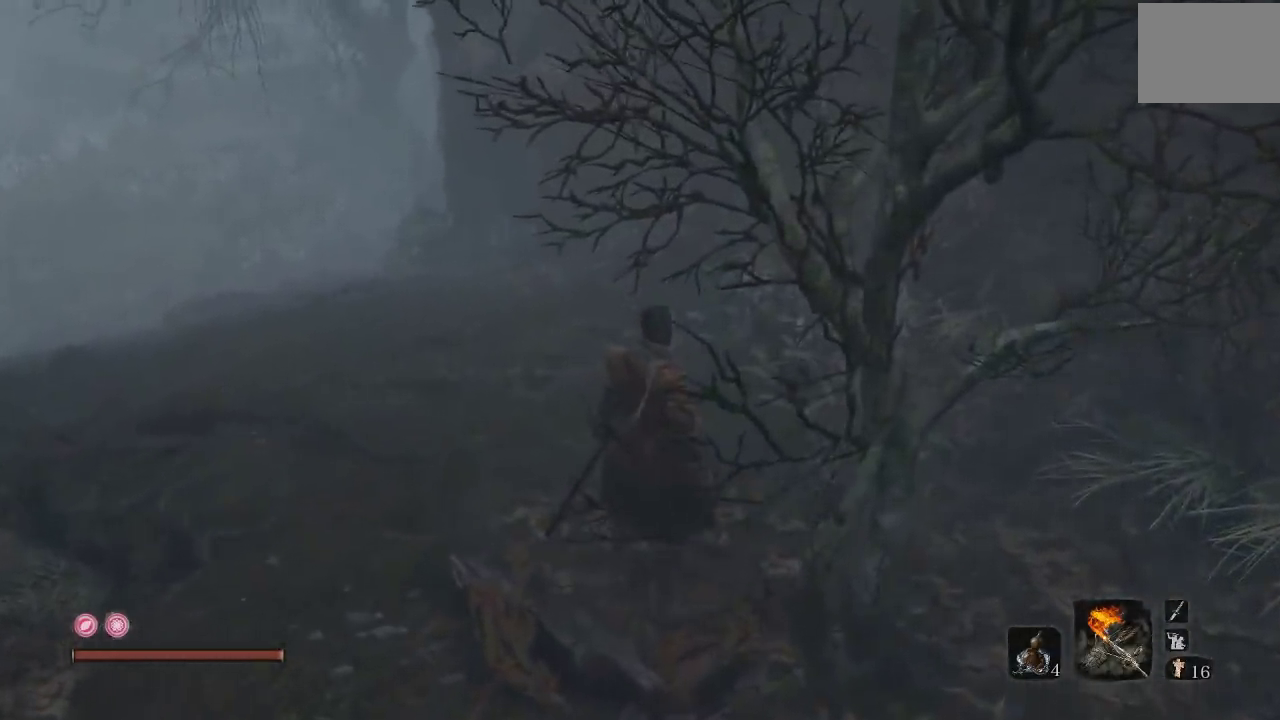
{"buttons": [], "left_stick": "up", "right_stick": "down", "events": [[33, "left_stick", "left"], [133, "left_stick", "up-left"], [350, "left_stick", "up"], [417, "right_stick", "down"]]}
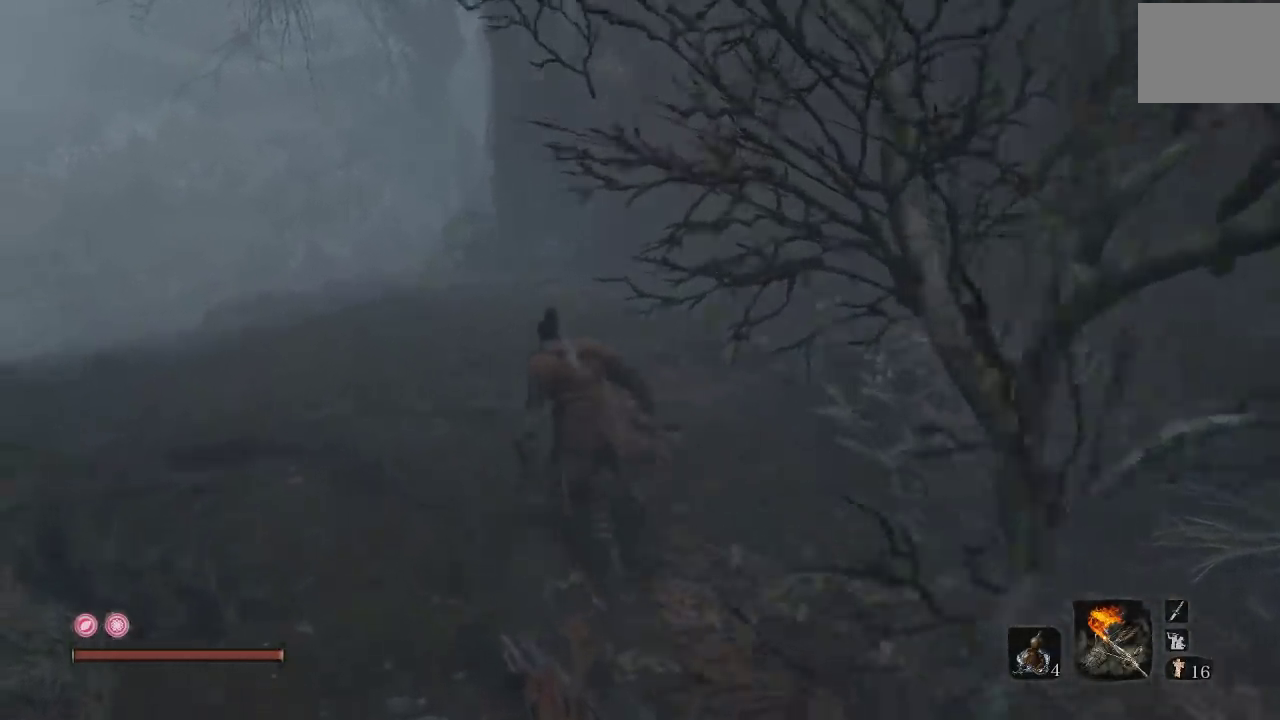
{"buttons": [], "left_stick": "up", "right_stick": "center", "events": [[250, "right_stick", "center"]]}
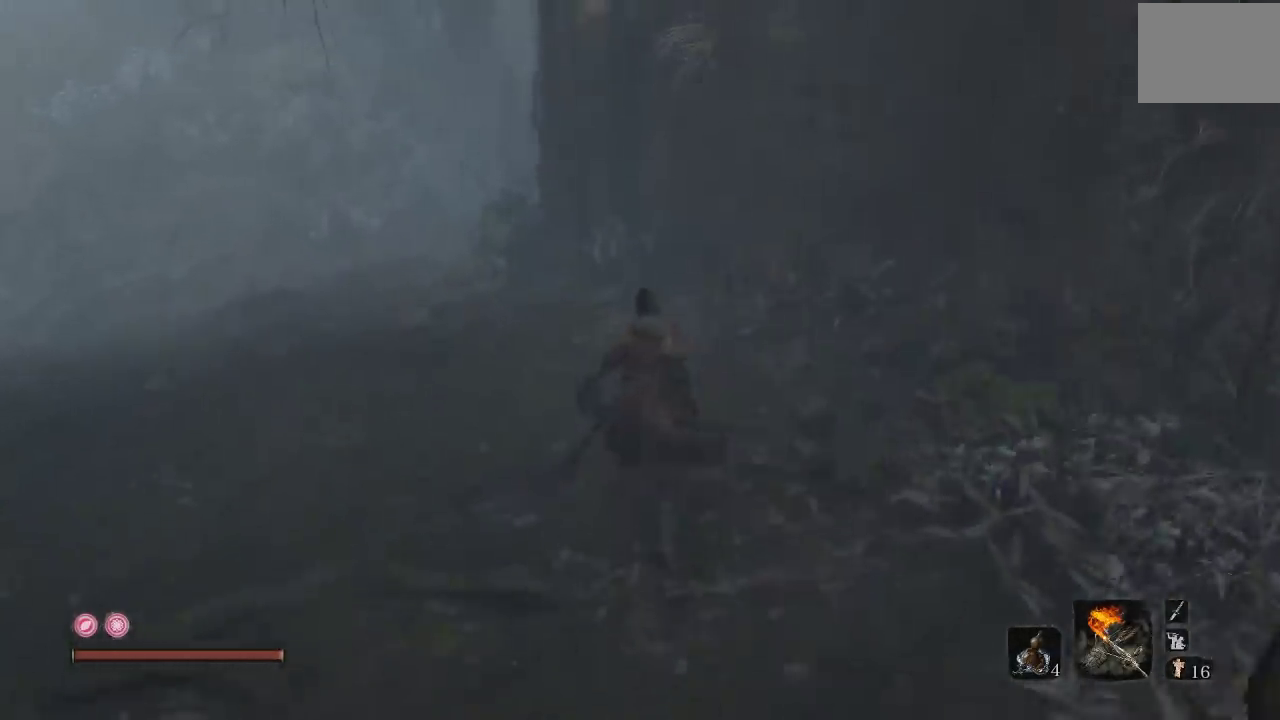
{"buttons": [], "left_stick": "up", "right_stick": "center", "events": [[33, "right_stick", "down-left"], [233, "right_stick", "center"]]}
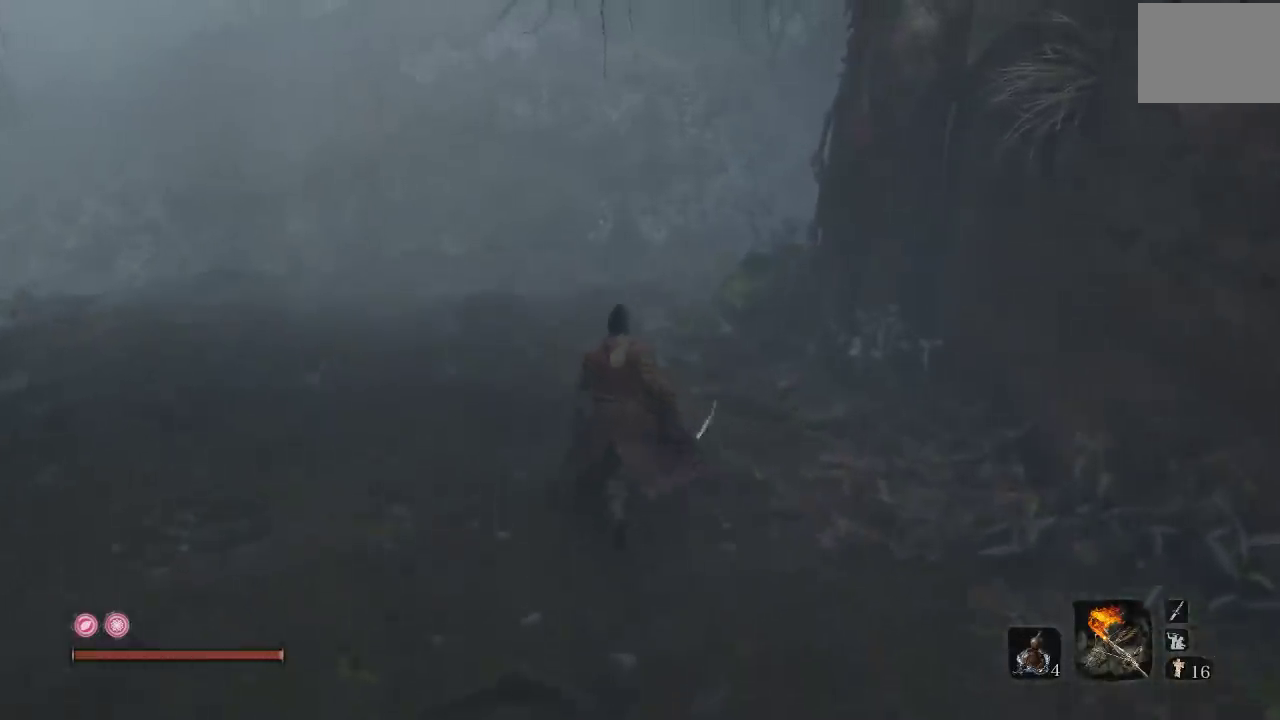
{"buttons": [], "left_stick": "center", "right_stick": "center", "events": [[167, "left_stick", "up-right"], [250, "left_stick", "center"]]}
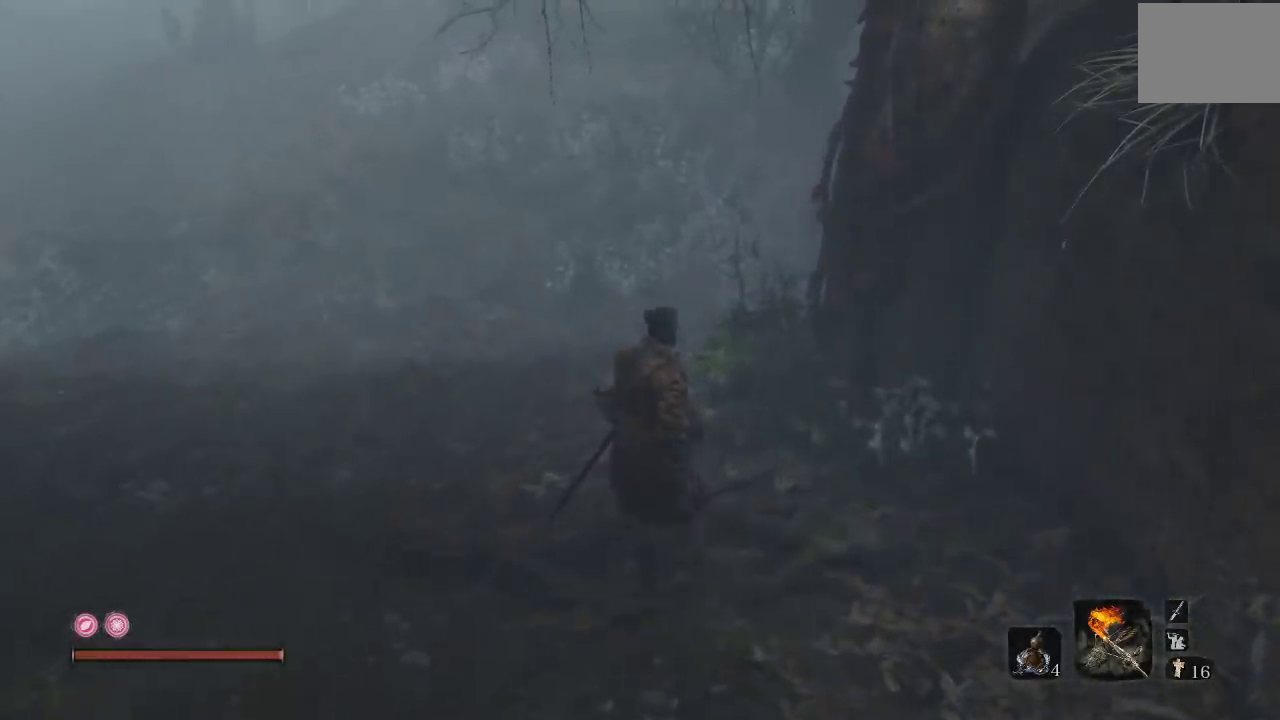
{"buttons": [], "left_stick": "up", "right_stick": "center", "events": [[317, "left_stick", "up-left"], [483, "left_stick", "up"]]}